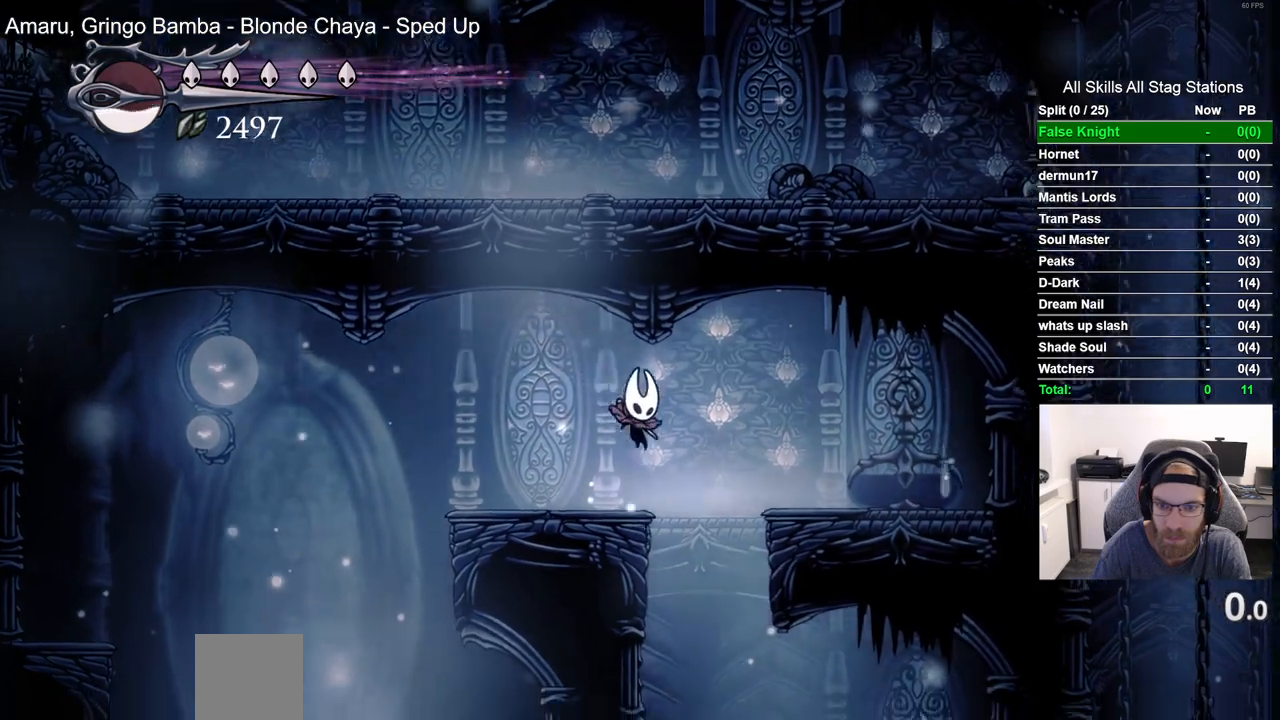
Gameplay with a controller (PlayStation layout); each line is a JSON object with the inputs held at the frame after it (dt_ms = milliseconds from this image to that frame). "events" lists button and stick changes between this image and that frame as [ms after this image, input, new state], when the widget could be followed in between.
{"dt_ms": 500, "buttons": ["DPAD_RIGHT"], "left_stick": "center", "right_stick": "center", "events": []}
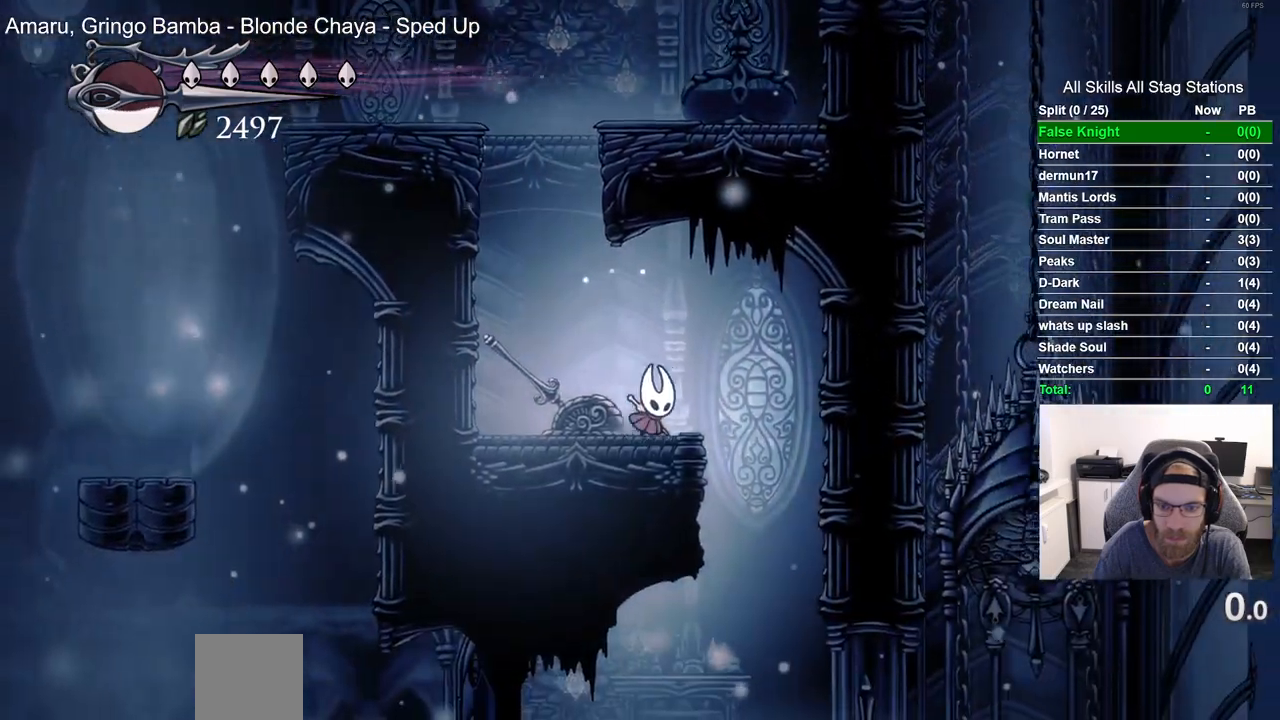
{"dt_ms": 500, "buttons": ["DPAD_RIGHT"], "left_stick": "center", "right_stick": "center", "events": [[200, "DPAD_RIGHT", "up"], [483, "DPAD_RIGHT", "down"]]}
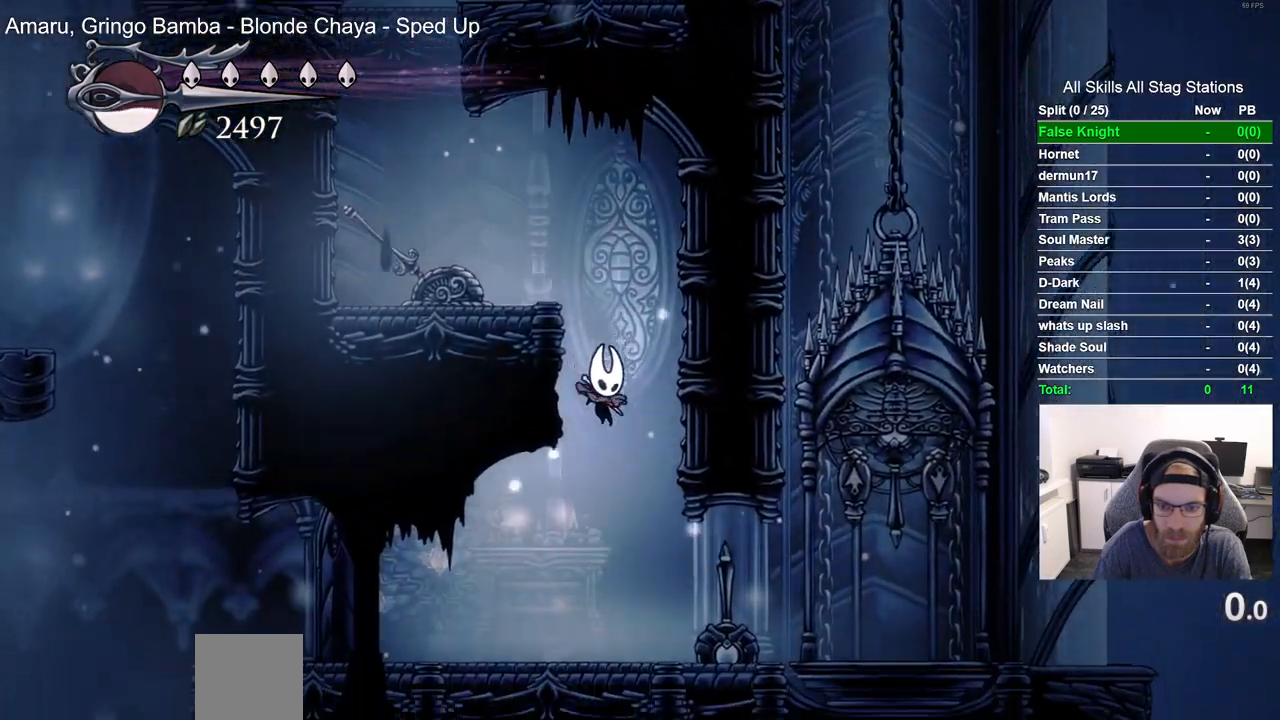
{"dt_ms": 500, "buttons": ["DPAD_RIGHT"], "left_stick": "center", "right_stick": "center", "events": [[233, "R2", "down"], [250, "R1", "down"], [300, "R1", "up"], [467, "R2", "up"]]}
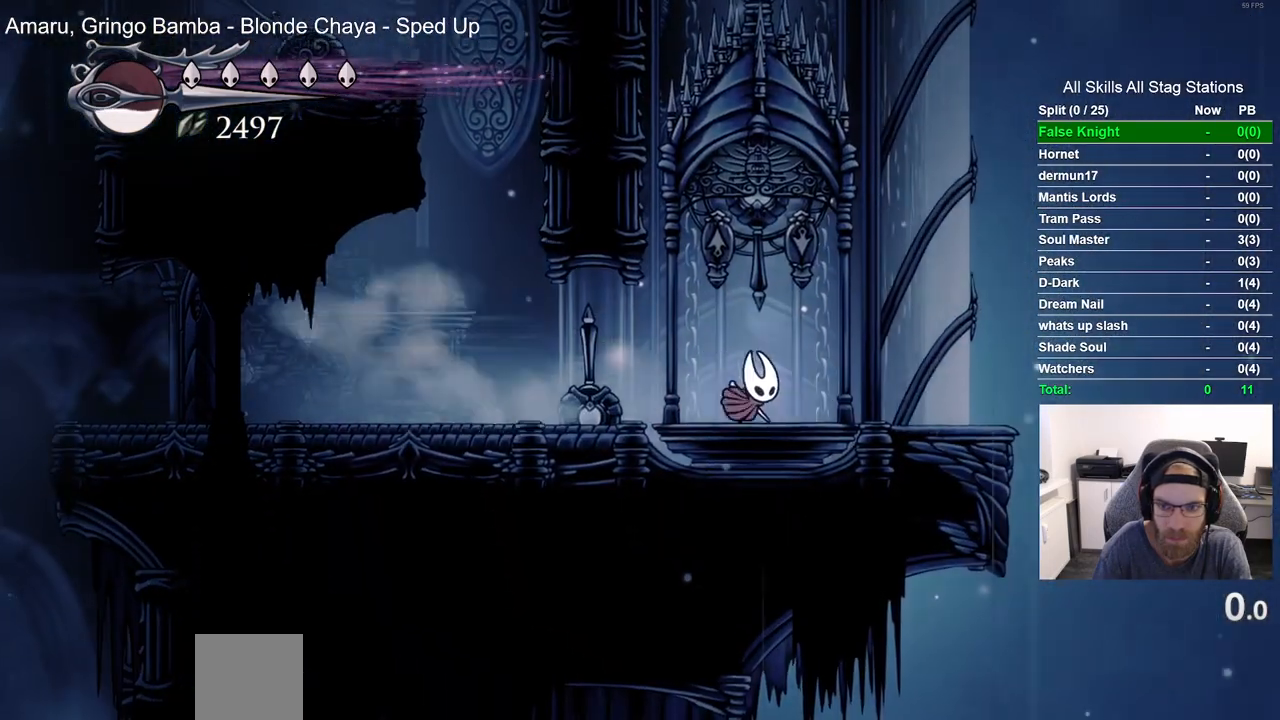
{"dt_ms": 500, "buttons": ["DPAD_RIGHT"], "left_stick": "center", "right_stick": "center", "events": [[183, "CROSS", "down"], [500, "CROSS", "up"]]}
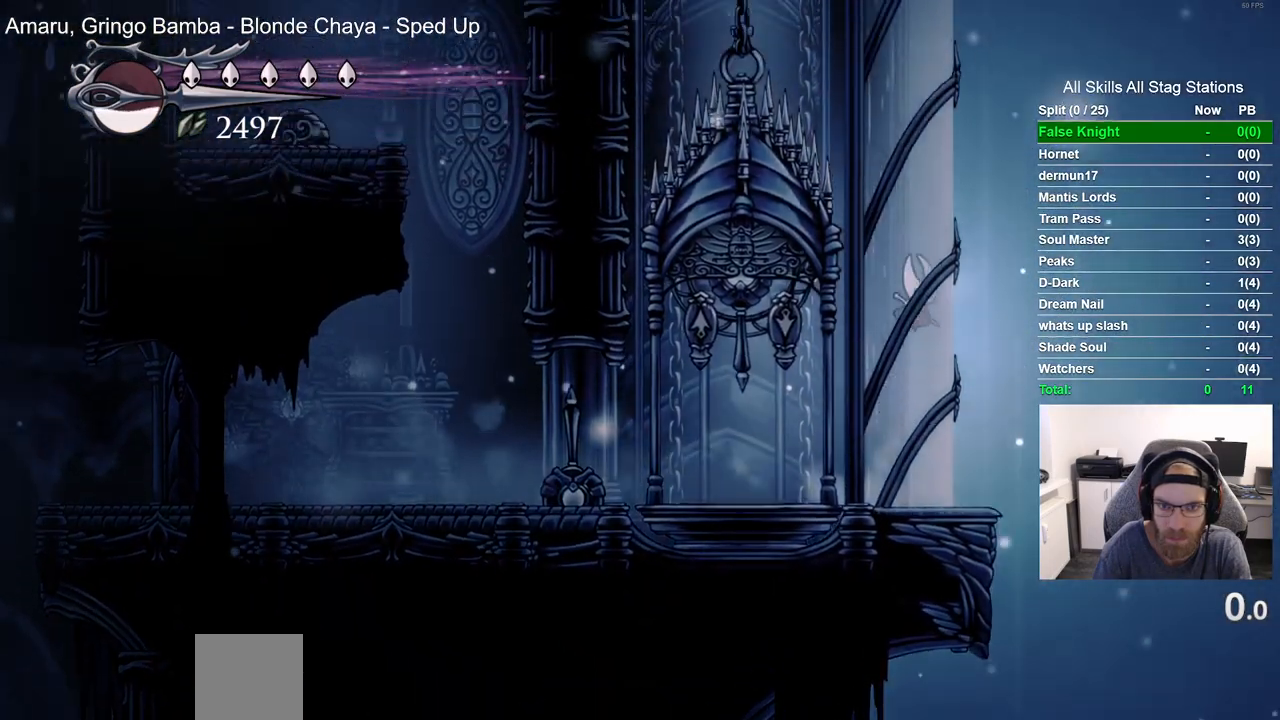
{"dt_ms": 500, "buttons": ["CROSS", "DPAD_RIGHT"], "left_stick": "center", "right_stick": "center", "events": [[67, "CROSS", "down"], [333, "CROSS", "up"], [433, "CROSS", "down"]]}
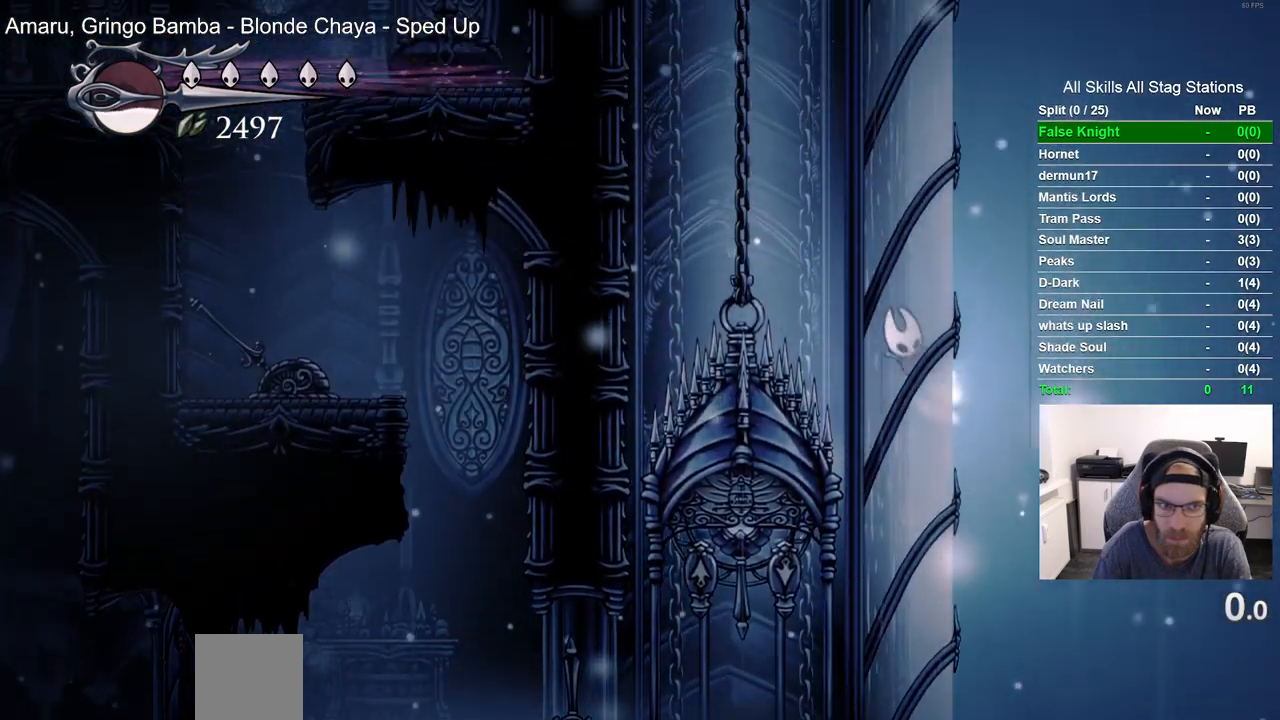
{"dt_ms": 500, "buttons": ["CROSS", "DPAD_RIGHT"], "left_stick": "center", "right_stick": "center", "events": [[200, "CROSS", "up"], [267, "CROSS", "down"]]}
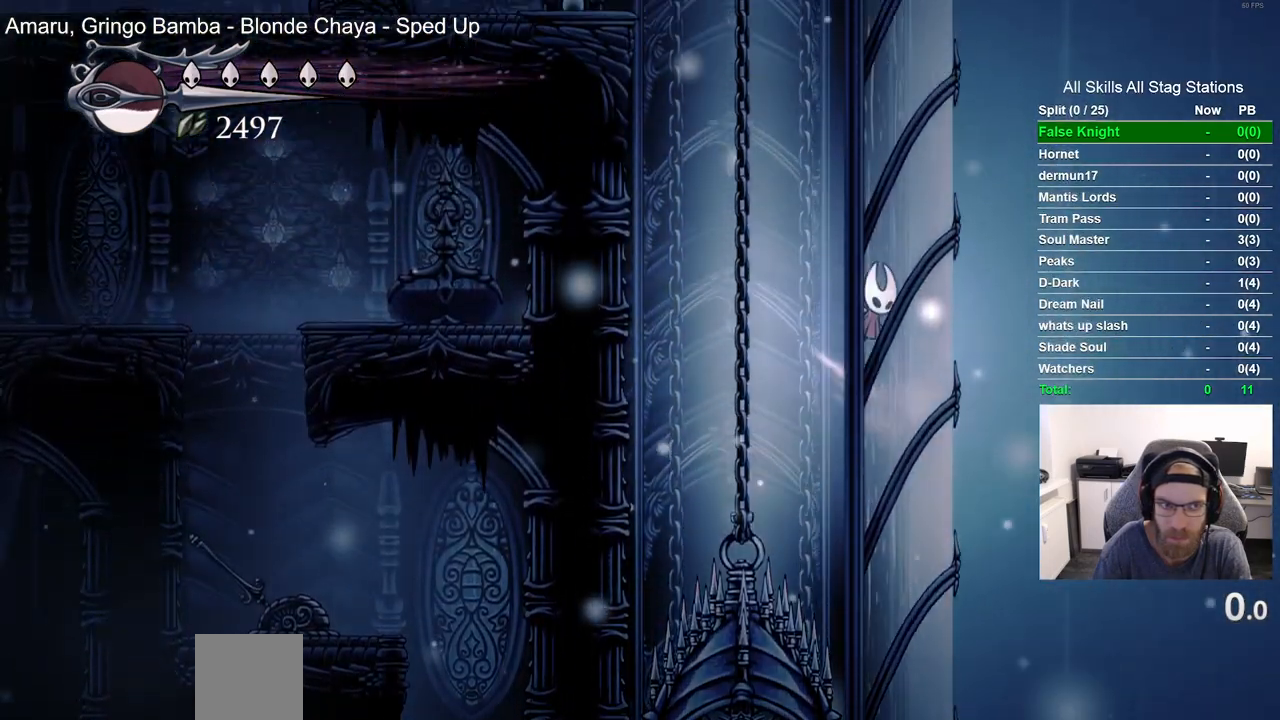
{"dt_ms": 500, "buttons": ["CROSS", "DPAD_RIGHT"], "left_stick": "center", "right_stick": "center", "events": [[33, "CROSS", "up"], [117, "CROSS", "down"], [383, "CROSS", "up"], [467, "CROSS", "down"]]}
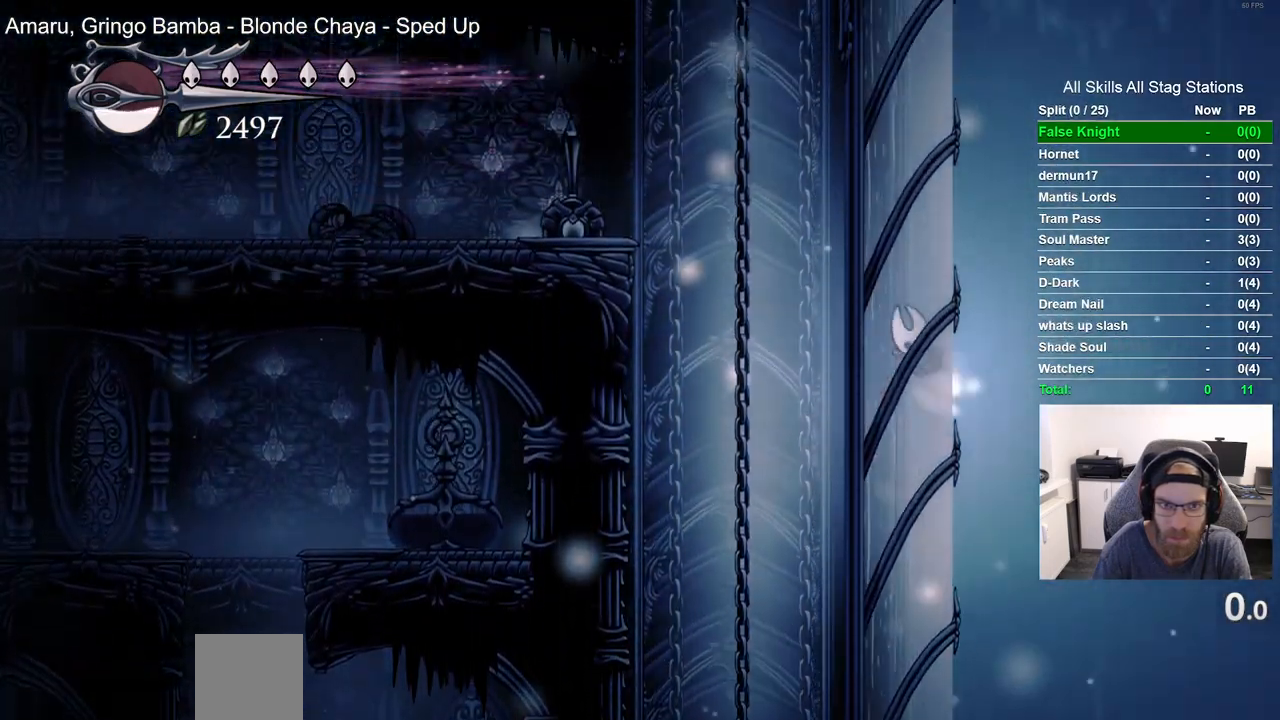
{"dt_ms": 500, "buttons": ["DPAD_LEFT"], "left_stick": "center", "right_stick": "center", "events": [[17, "DPAD_RIGHT", "up"], [50, "DPAD_LEFT", "down"], [367, "CROSS", "up"]]}
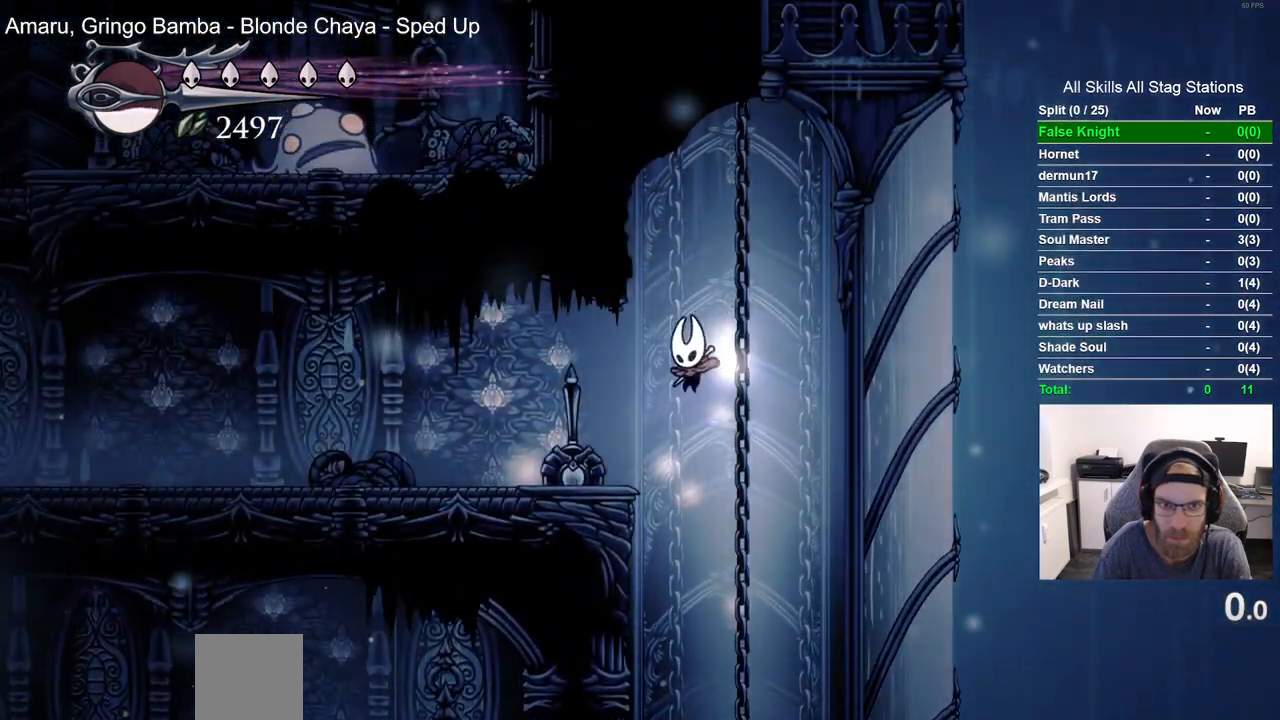
{"dt_ms": 500, "buttons": ["CROSS", "DPAD_LEFT"], "left_stick": "center", "right_stick": "center", "events": [[483, "CROSS", "down"]]}
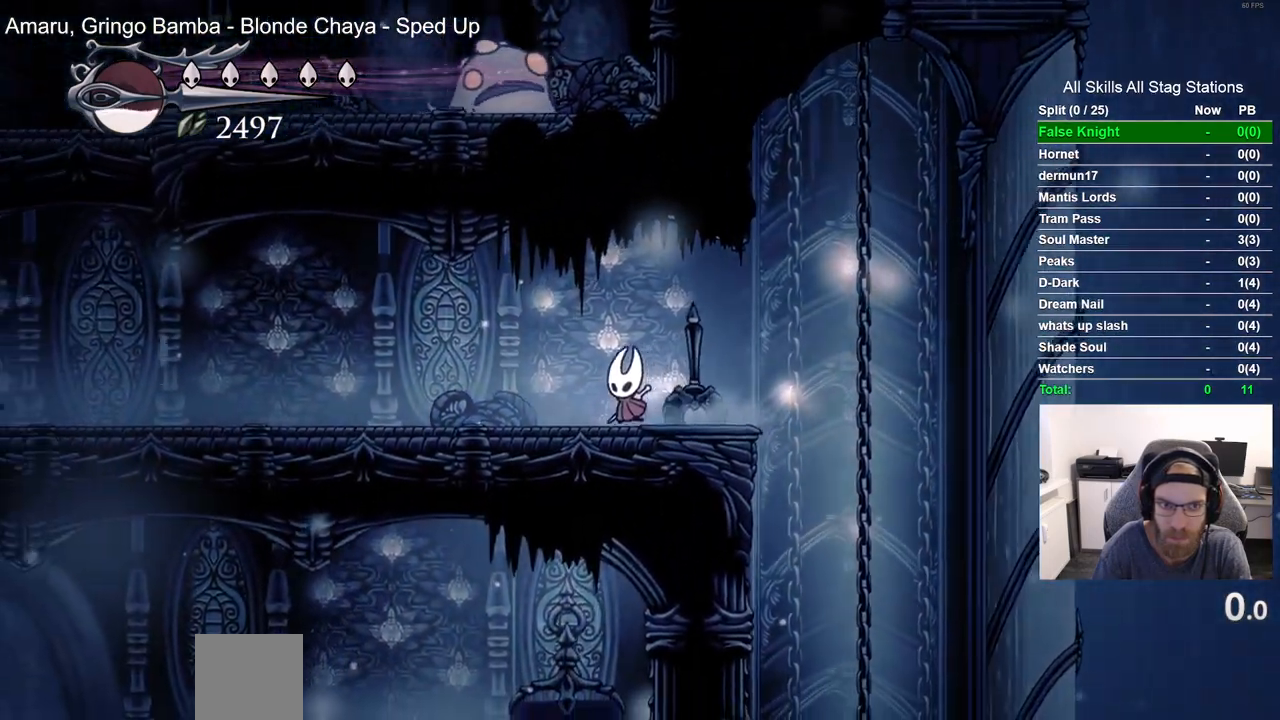
{"dt_ms": 500, "buttons": ["DPAD_LEFT"], "left_stick": "center", "right_stick": "center", "events": [[17, "DPAD_UP", "down"], [117, "DPAD_LEFT", "up"], [250, "SQUARE", "down"], [383, "DPAD_LEFT", "down"], [433, "DPAD_UP", "up"], [433, "SQUARE", "up"], [450, "CROSS", "up"]]}
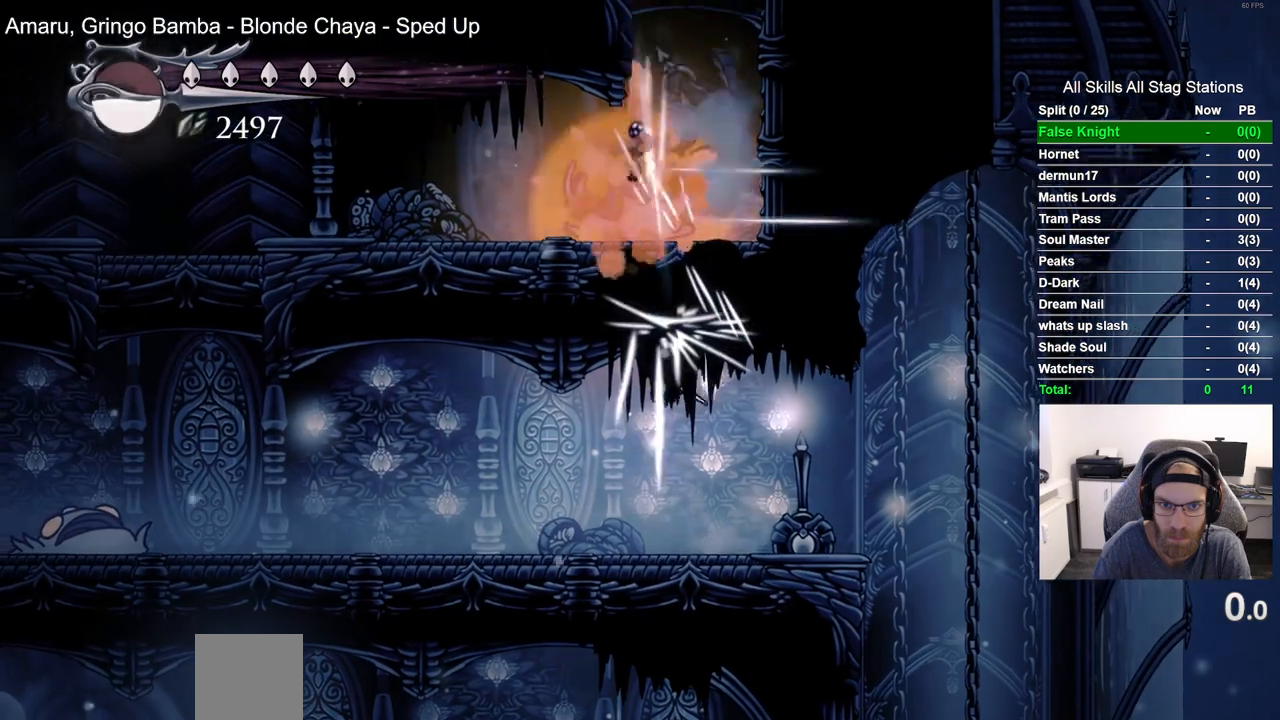
{"dt_ms": 1000, "buttons": ["DPAD_LEFT"], "left_stick": "center", "right_stick": "center", "events": [[183, "right_stick", "up-right"], [467, "right_stick", "center"], [733, "SQUARE", "down"], [917, "SQUARE", "up"]]}
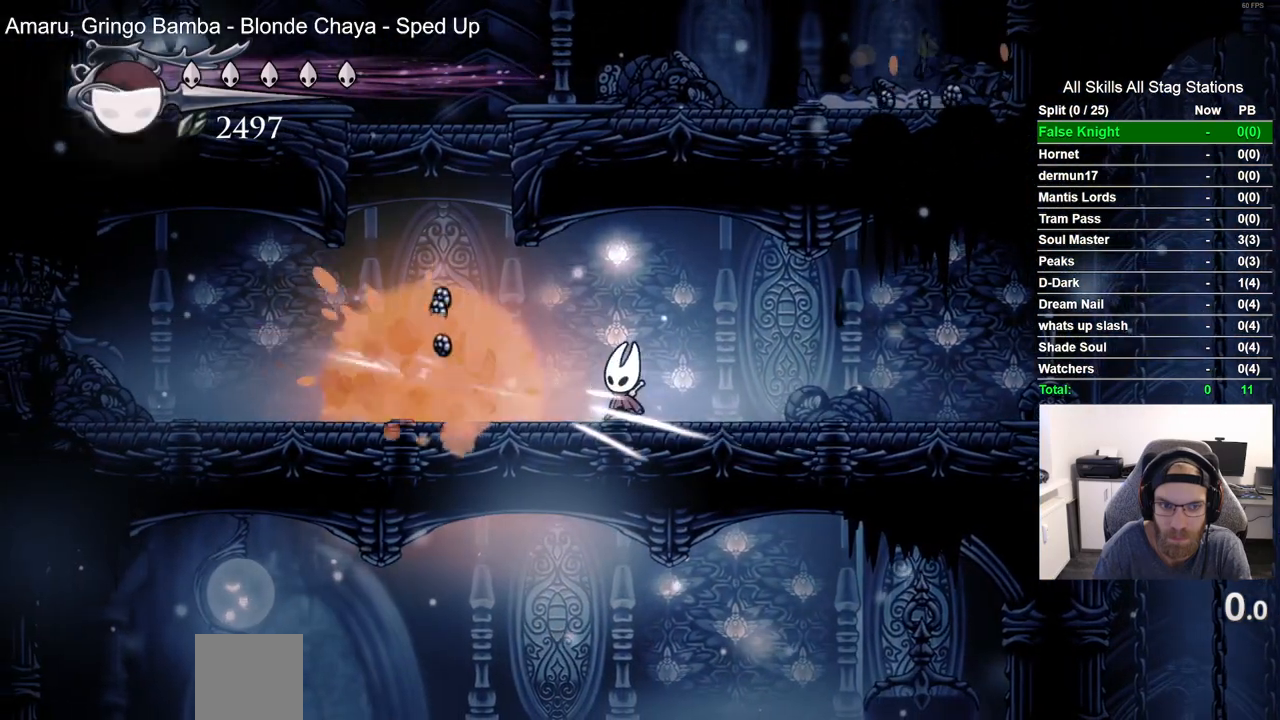
{"dt_ms": 500, "buttons": ["CROSS", "DPAD_LEFT"], "left_stick": "center", "right_stick": "center", "events": [[350, "CROSS", "down"]]}